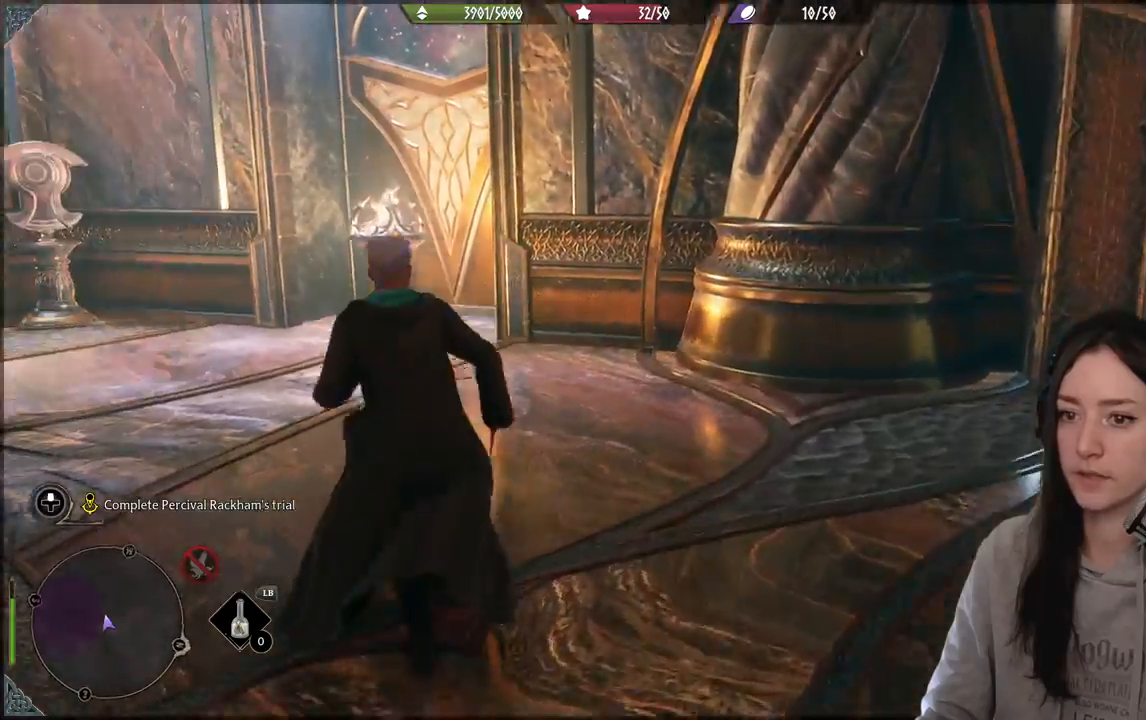
Gameplay with a controller (Xbox layout); each line is a JSON object with the inputs held at the frame after it (dt_ms = milliseconds from this image to that frame). "events" lists button and stick changes between this image and that frame as [ms after this image, input, new state], when the widget could be followed in between.
{"dt_ms": 500, "buttons": [], "left_stick": "up-left", "right_stick": "center", "events": [[483, "right_stick", "center"]]}
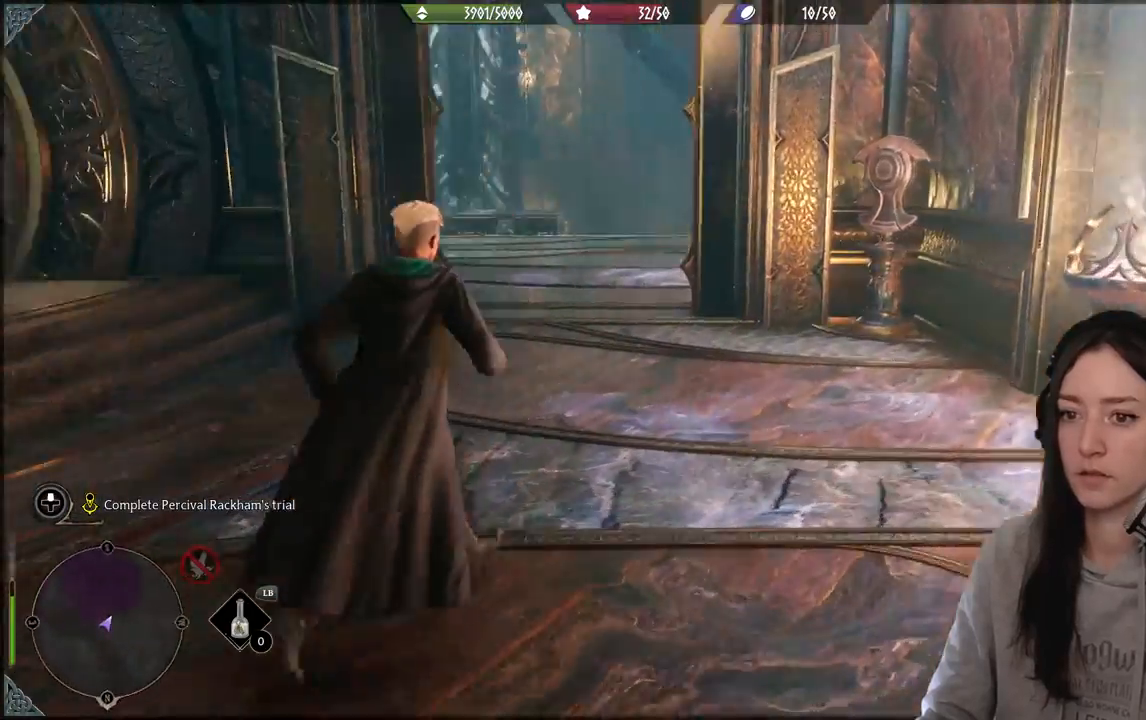
{"dt_ms": 500, "buttons": [], "left_stick": "up-left", "right_stick": "center", "events": [[17, "left_stick", "up"], [300, "left_stick", "up-left"]]}
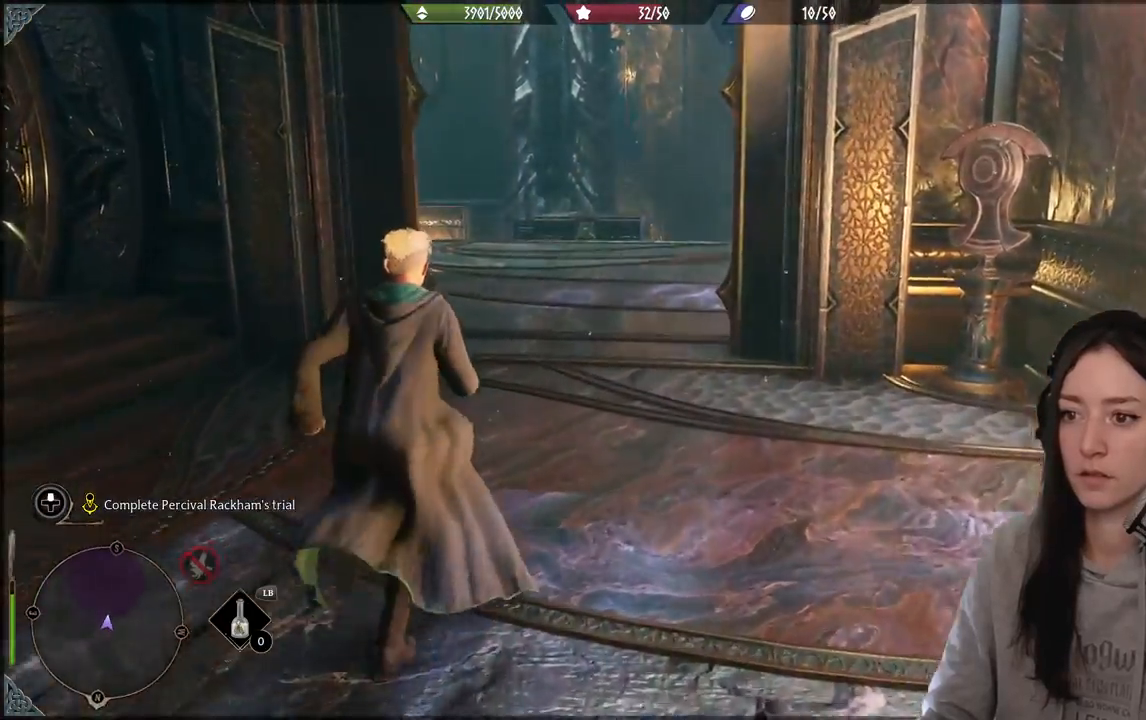
{"dt_ms": 500, "buttons": [], "left_stick": "up-left", "right_stick": "left", "events": [[50, "right_stick", "left"], [200, "left_stick", "left"], [500, "left_stick", "up-left"]]}
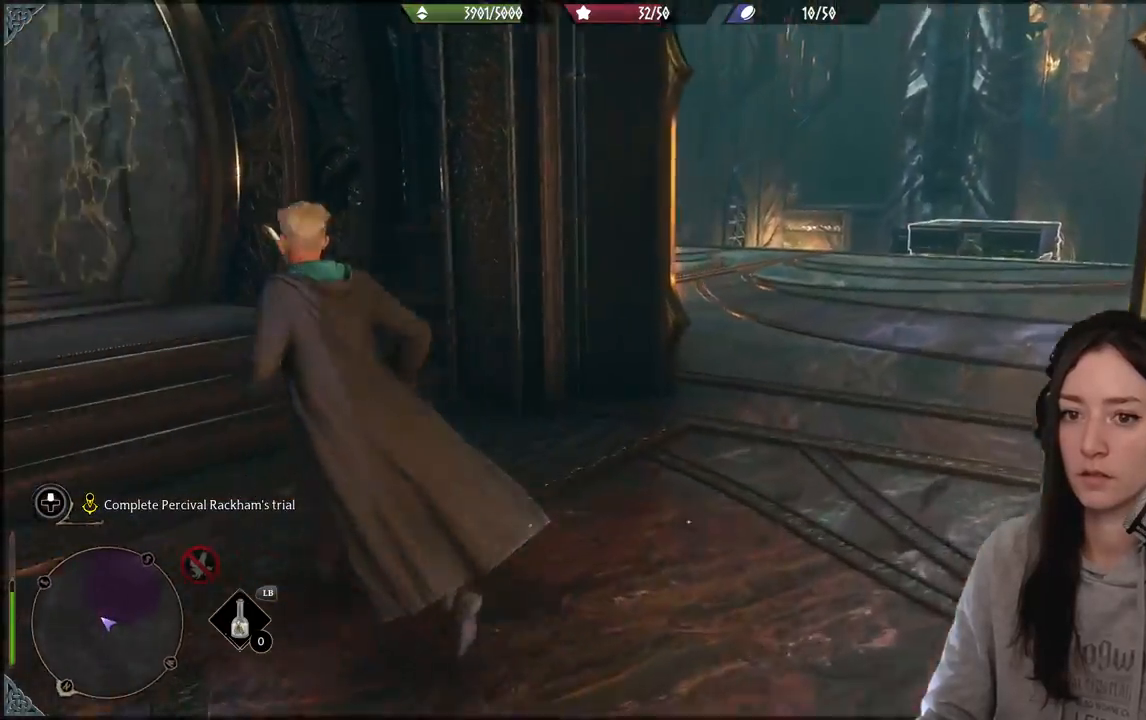
{"dt_ms": 500, "buttons": [], "left_stick": "up-left", "right_stick": "center", "events": [[167, "right_stick", "center"]]}
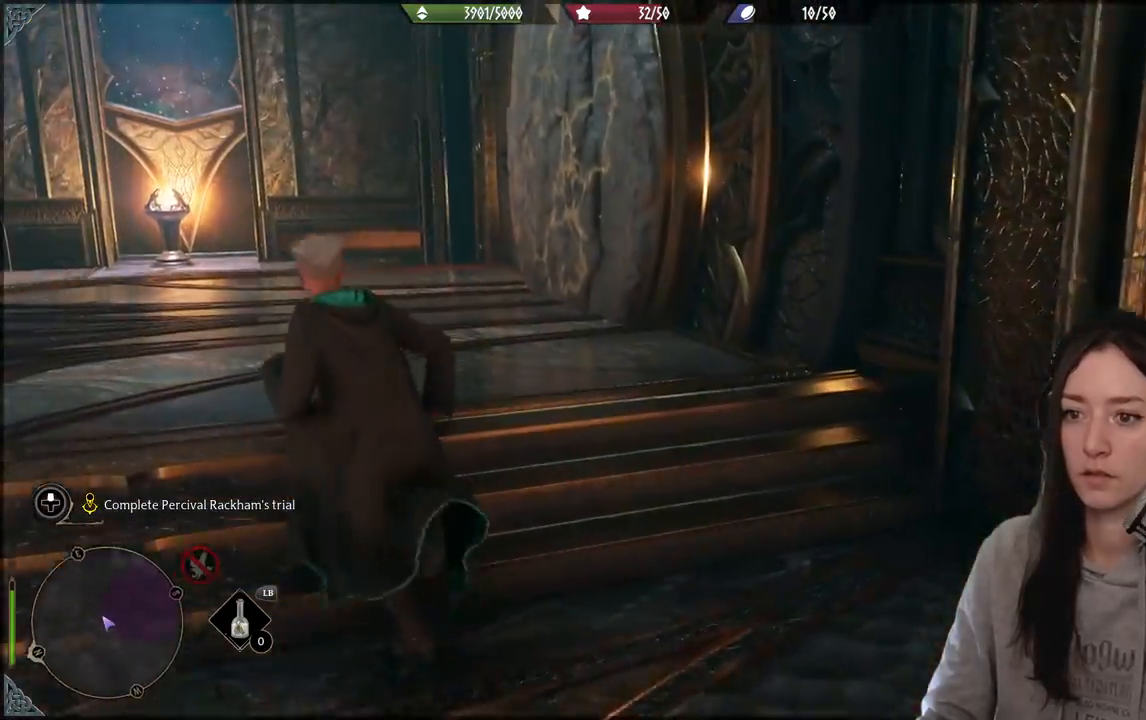
{"dt_ms": 500, "buttons": [], "left_stick": "up-left", "right_stick": "right", "events": [[317, "right_stick", "right"]]}
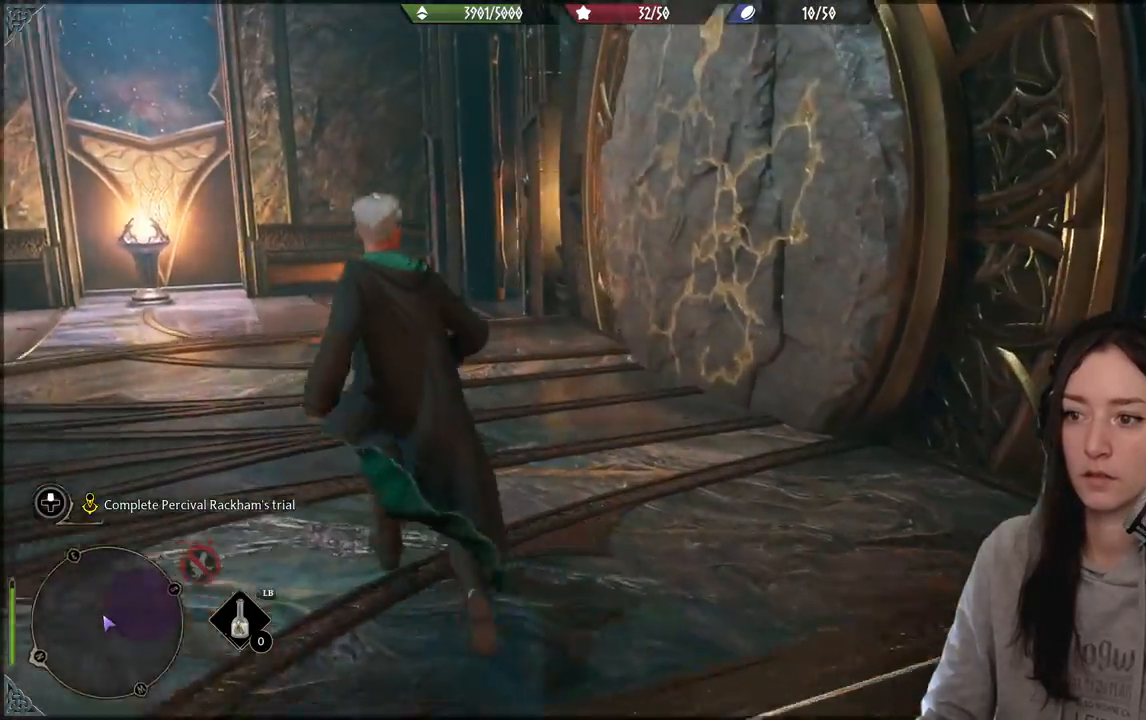
{"dt_ms": 500, "buttons": [], "left_stick": "up-left", "right_stick": "center", "events": [[350, "right_stick", "center"]]}
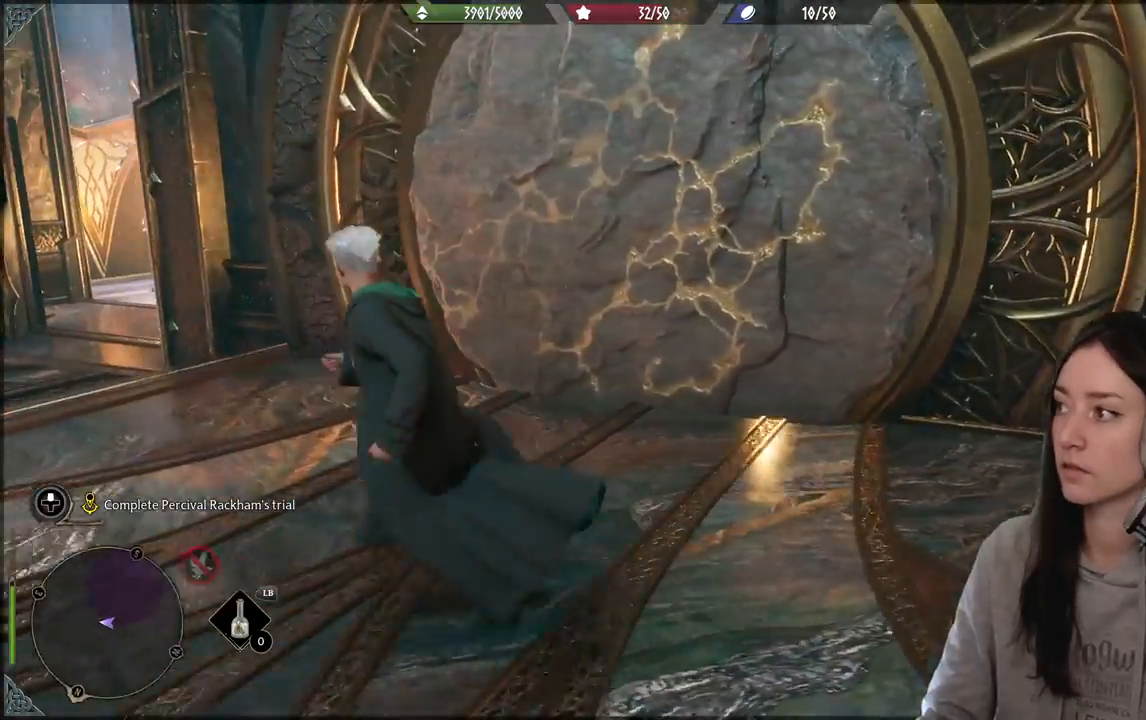
{"dt_ms": 500, "buttons": [], "left_stick": "up-left", "right_stick": "center", "events": []}
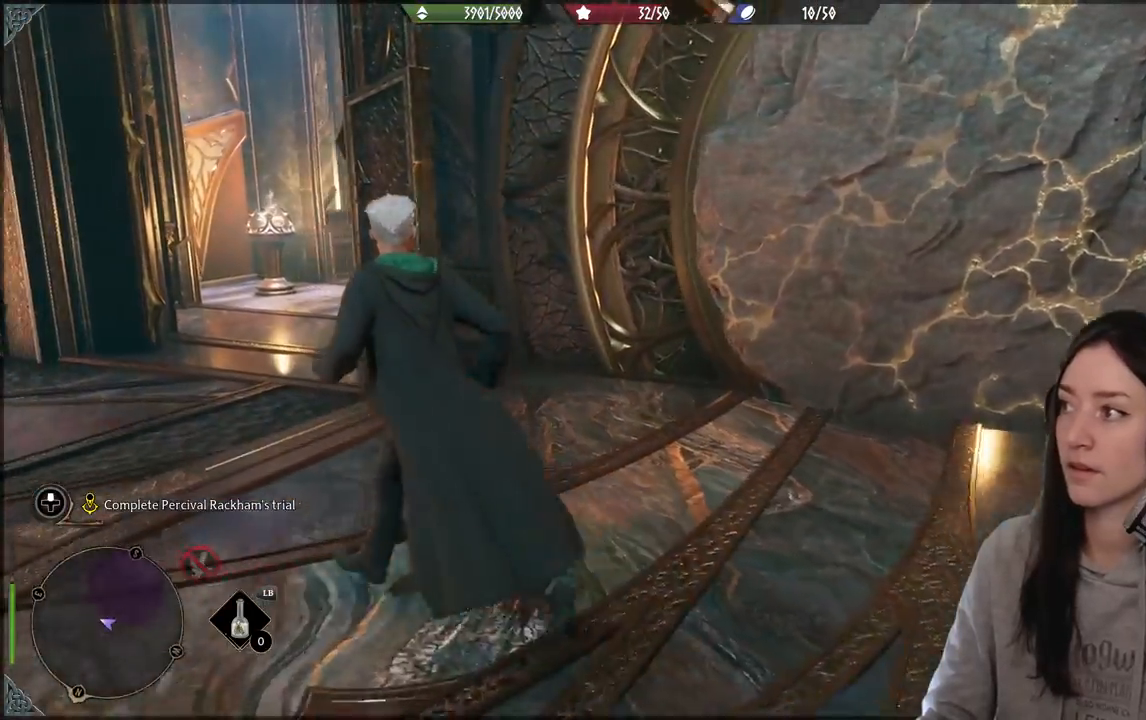
{"dt_ms": 500, "buttons": [], "left_stick": "up-left", "right_stick": "center", "events": []}
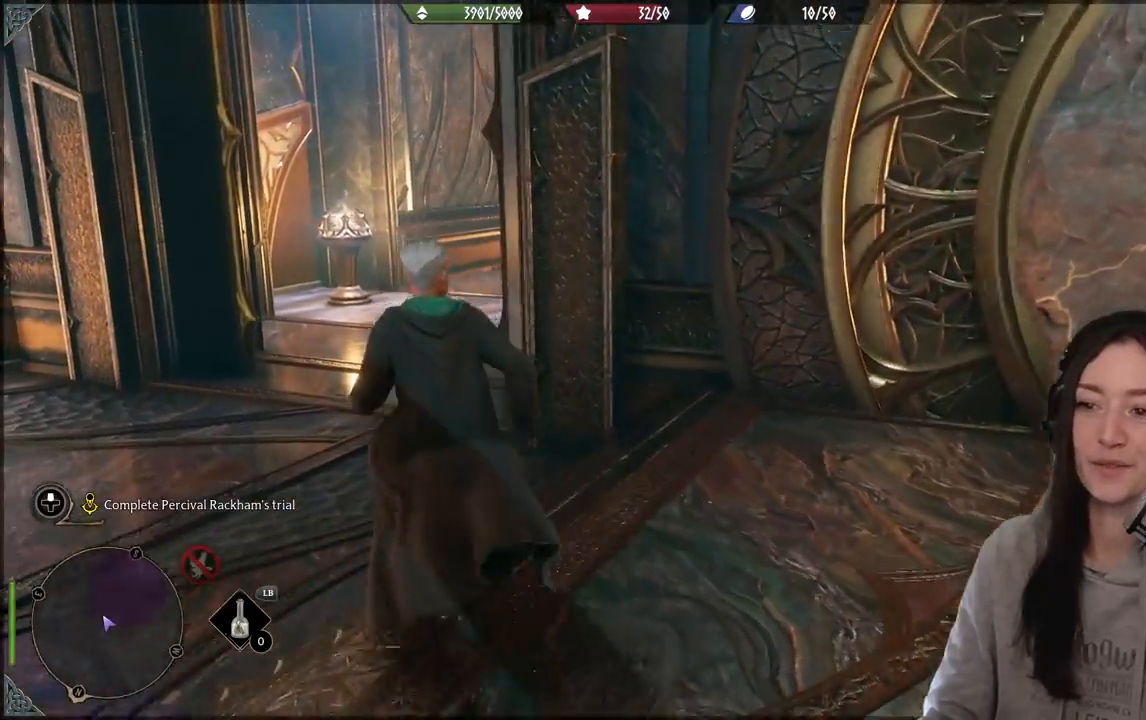
{"dt_ms": 500, "buttons": [], "left_stick": "up-left", "right_stick": "right", "events": [[283, "right_stick", "right"]]}
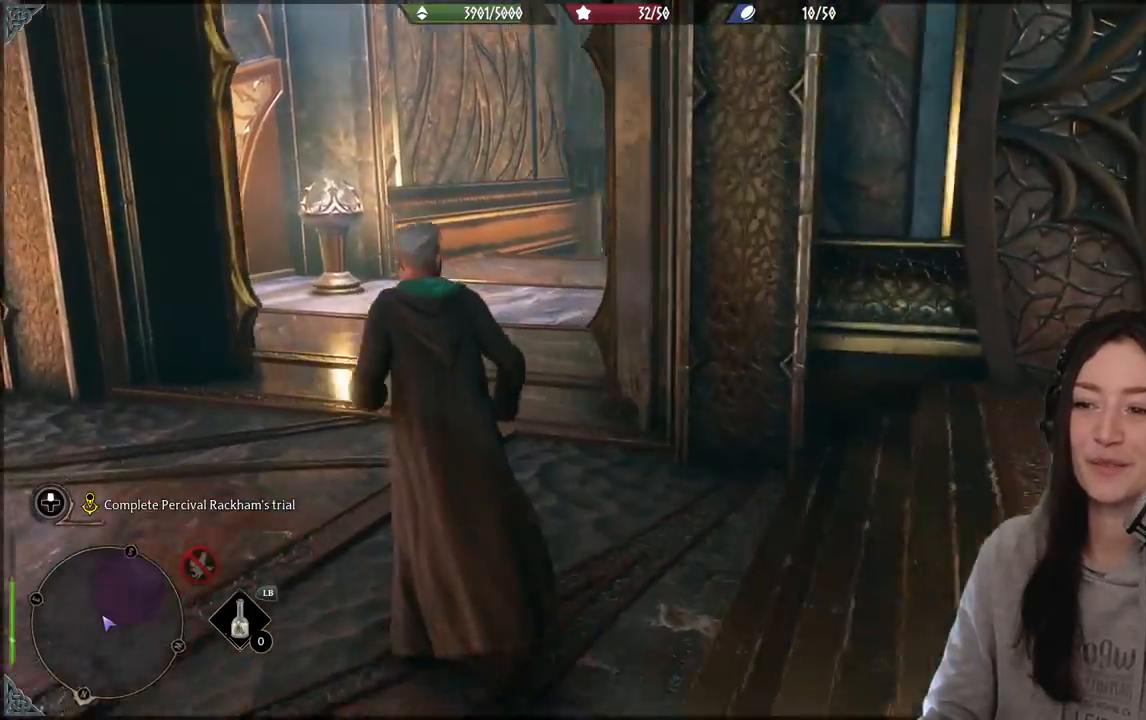
{"dt_ms": 500, "buttons": [], "left_stick": "up-left", "right_stick": "right", "events": [[167, "right_stick", "center"], [400, "right_stick", "right"]]}
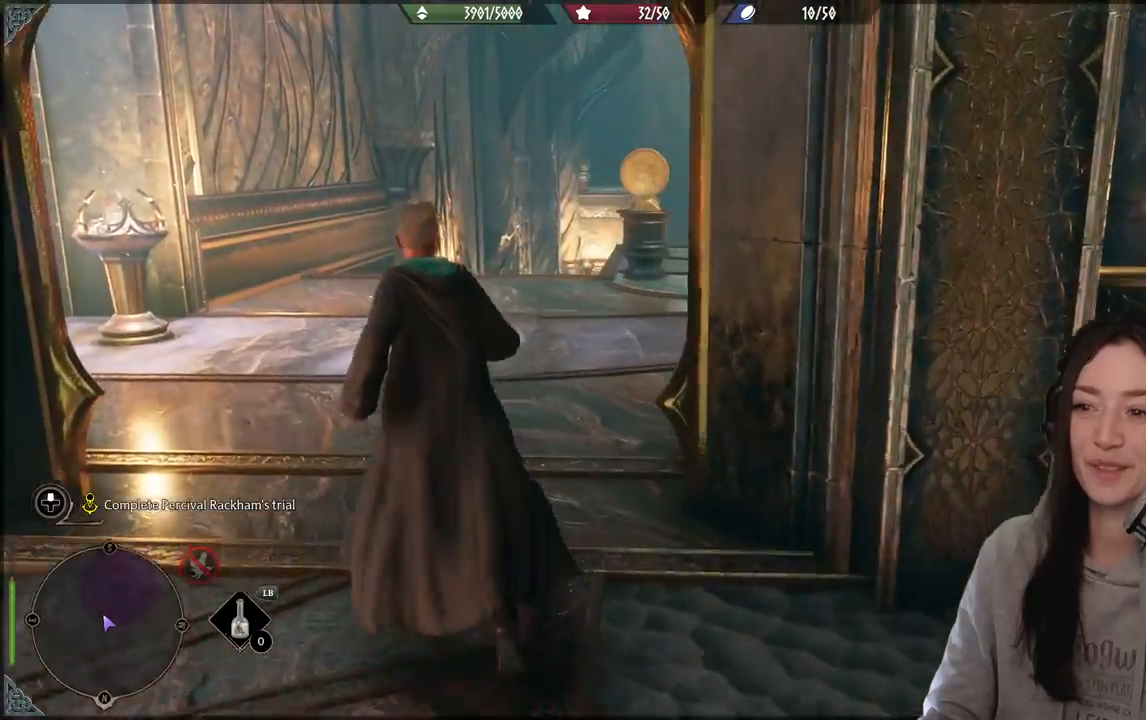
{"dt_ms": 500, "buttons": [], "left_stick": "up-left", "right_stick": "center", "events": [[317, "right_stick", "center"]]}
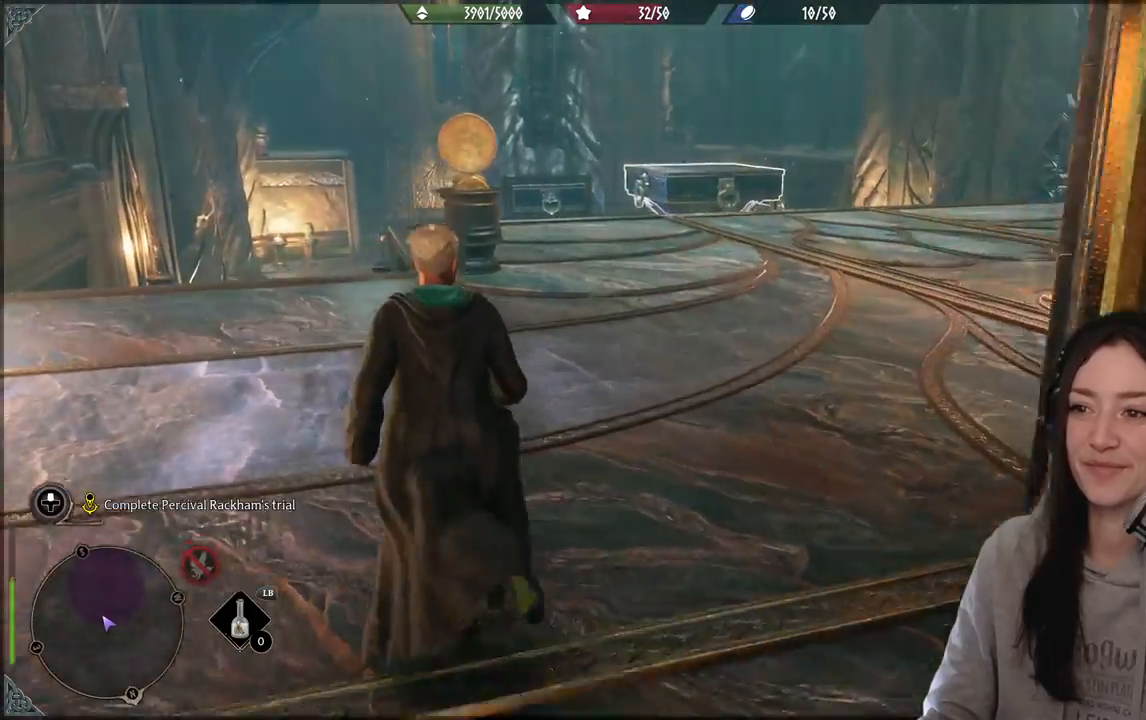
{"dt_ms": 500, "buttons": [], "left_stick": "up-left", "right_stick": "center", "events": [[100, "right_stick", "right"], [267, "right_stick", "down-right"], [367, "right_stick", "center"]]}
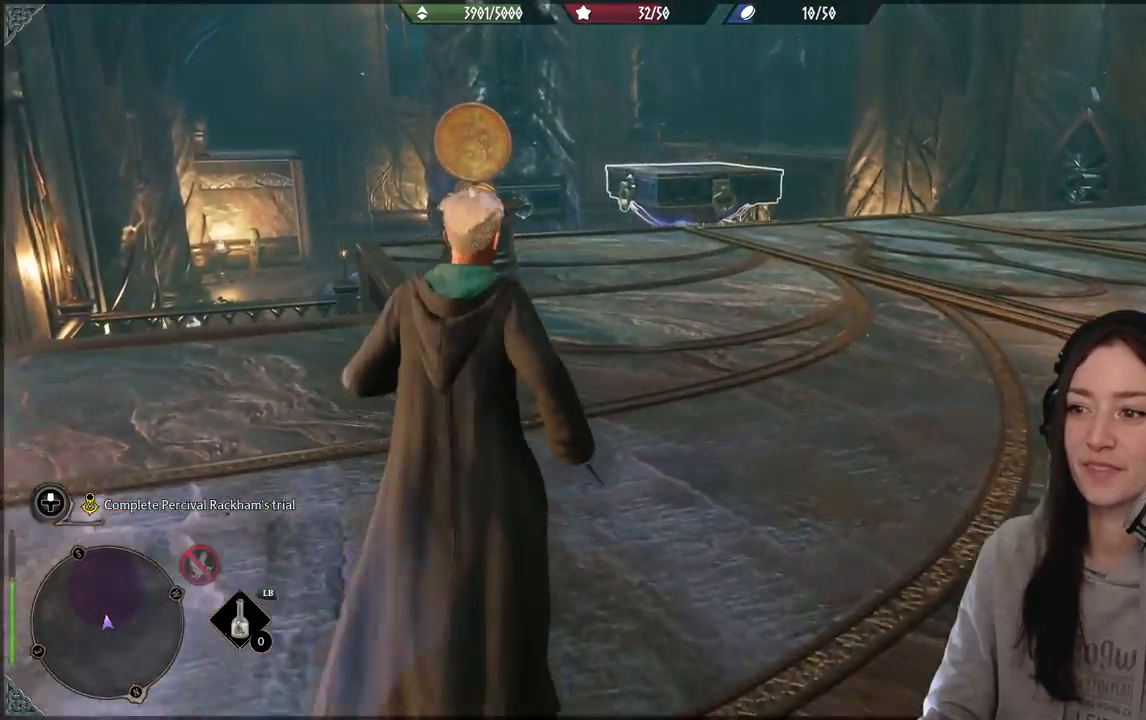
{"dt_ms": 500, "buttons": [], "left_stick": "center", "right_stick": "right", "events": [[150, "left_stick", "center"], [333, "right_stick", "right"]]}
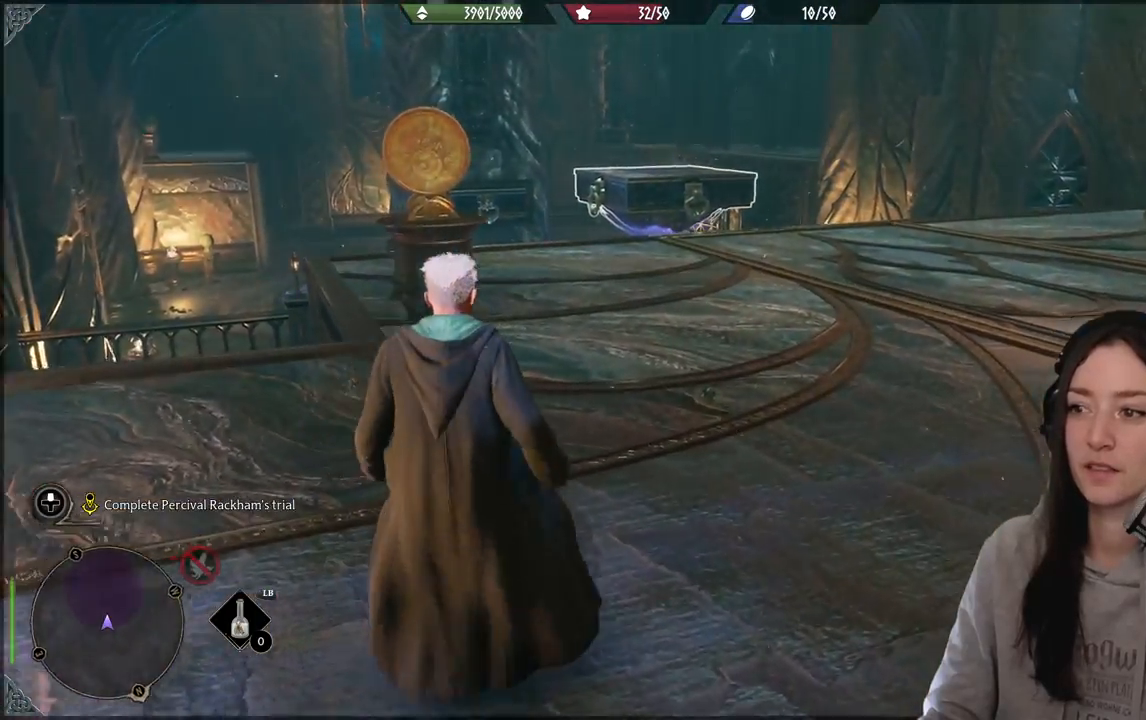
{"dt_ms": 500, "buttons": [], "left_stick": "center", "right_stick": "right", "events": [[283, "right_stick", "center"], [467, "right_stick", "right"]]}
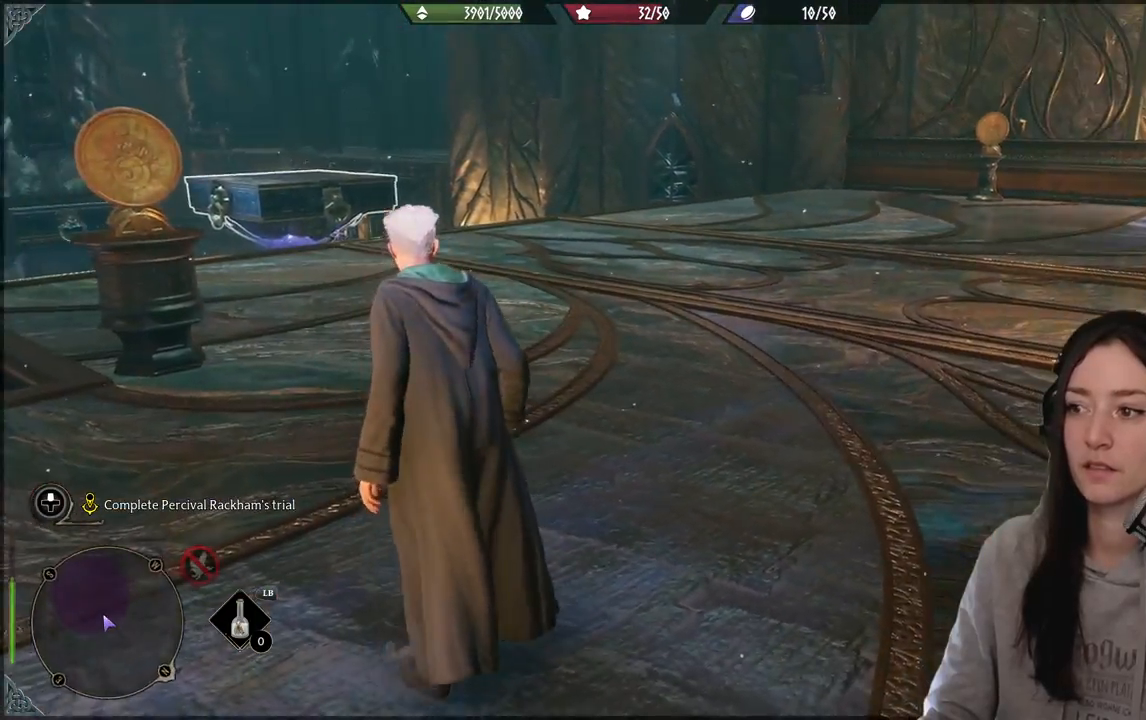
{"dt_ms": 500, "buttons": [], "left_stick": "right", "right_stick": "right", "events": [[133, "left_stick", "down"], [217, "left_stick", "down-right"], [350, "left_stick", "right"]]}
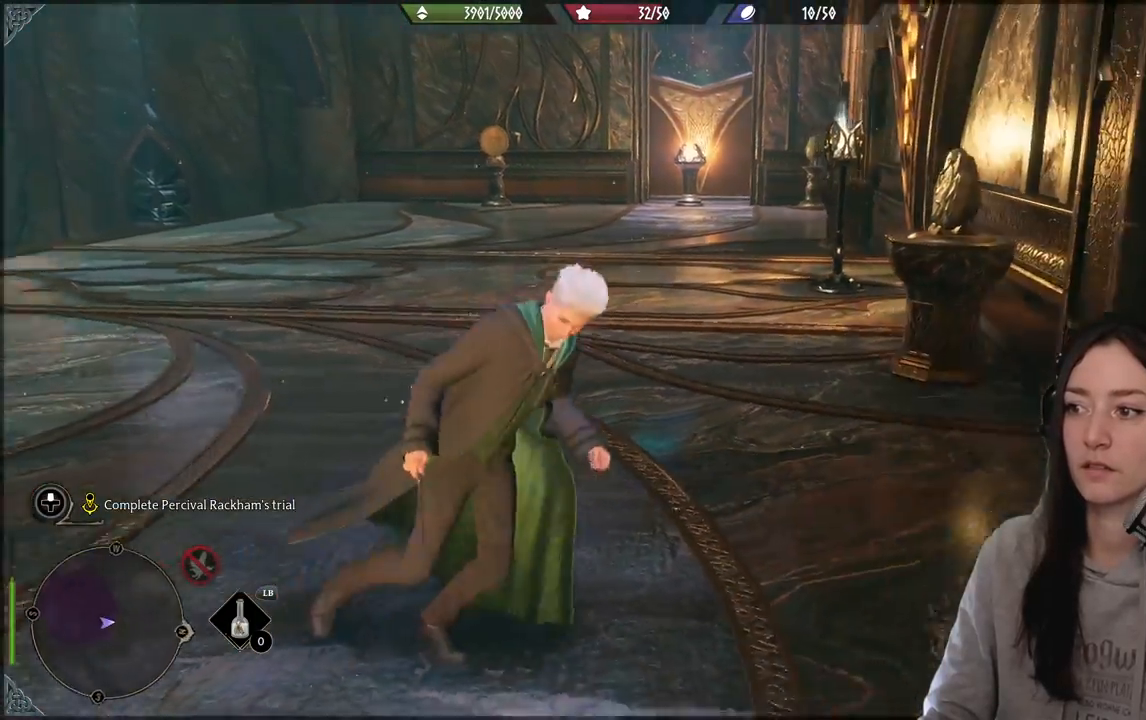
{"dt_ms": 1000, "buttons": [], "left_stick": "up-right", "right_stick": "left"}
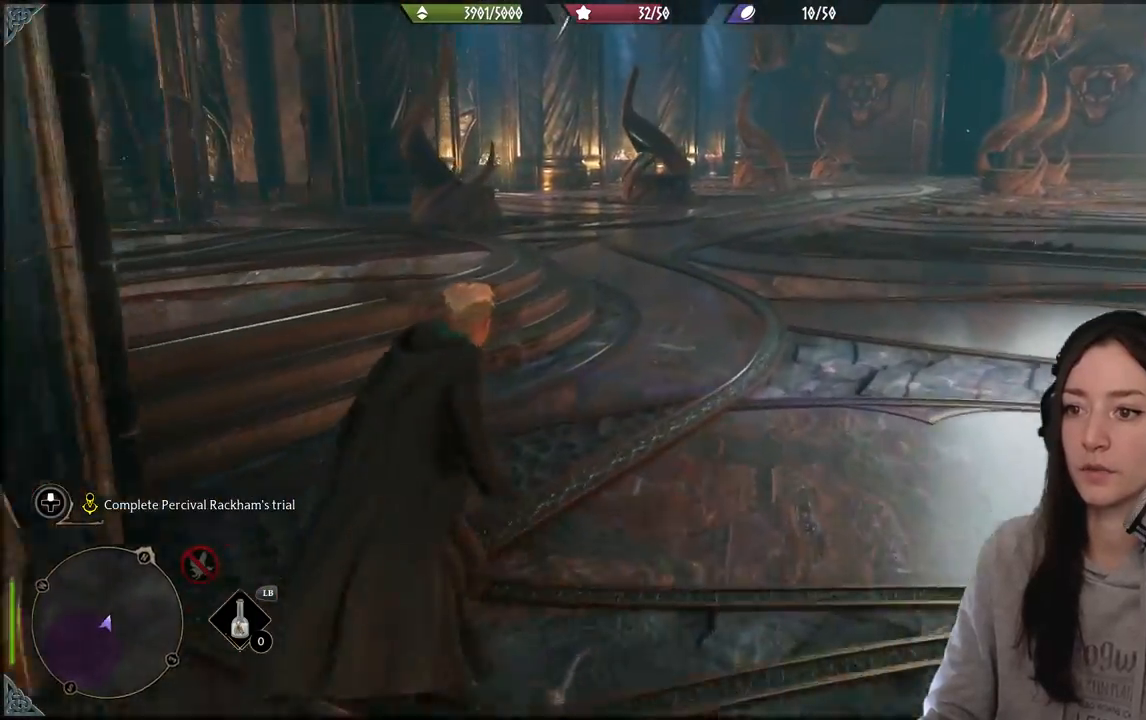
{"dt_ms": 500, "buttons": [], "left_stick": "up-right", "right_stick": "left", "events": [[17, "right_stick", "center"], [350, "right_stick", "left"]]}
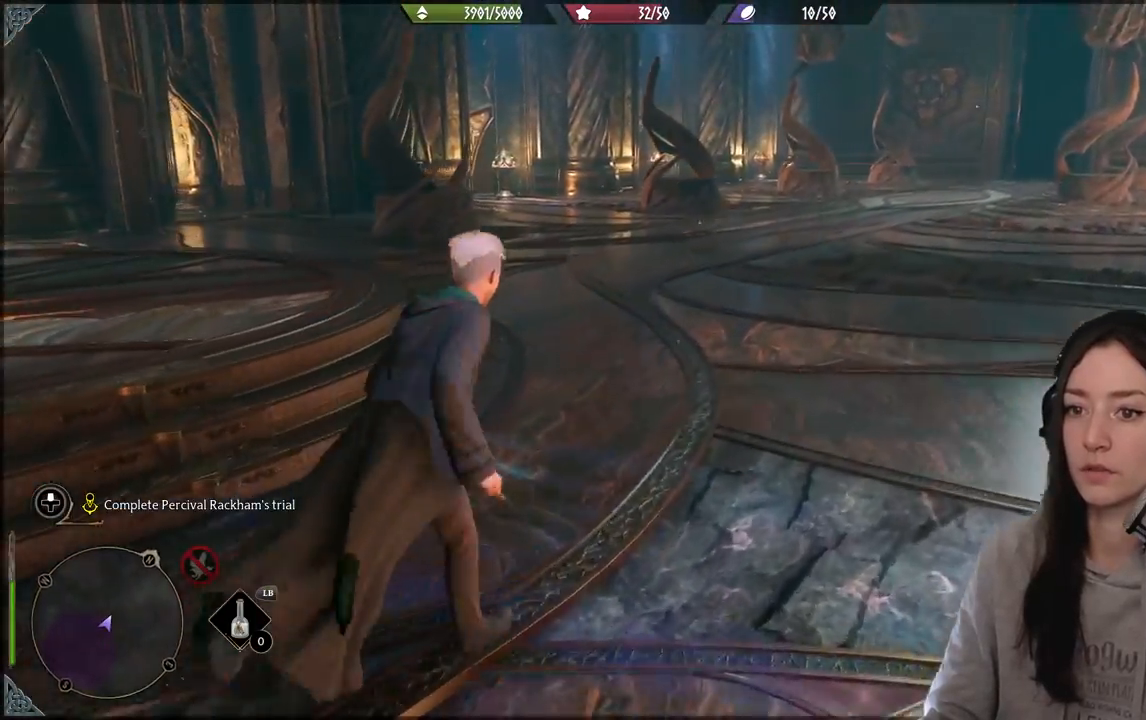
{"dt_ms": 500, "buttons": [], "left_stick": "up-right", "right_stick": "center", "events": [[467, "right_stick", "center"]]}
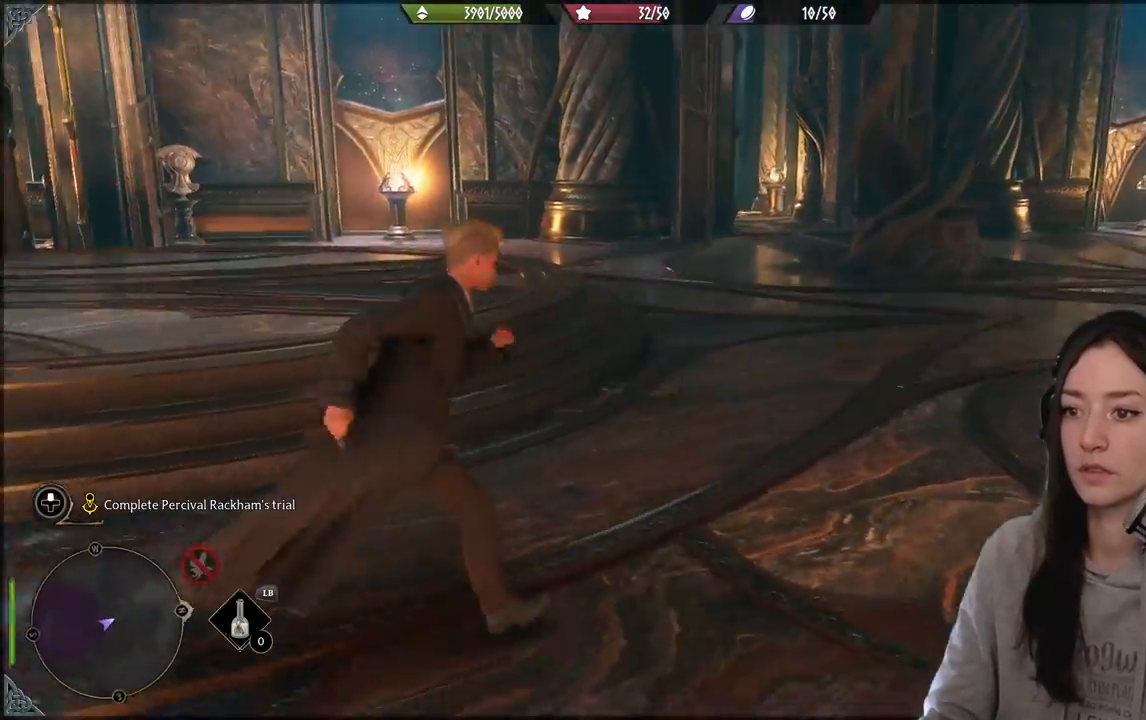
{"dt_ms": 500, "buttons": [], "left_stick": "up-right", "right_stick": "center", "events": []}
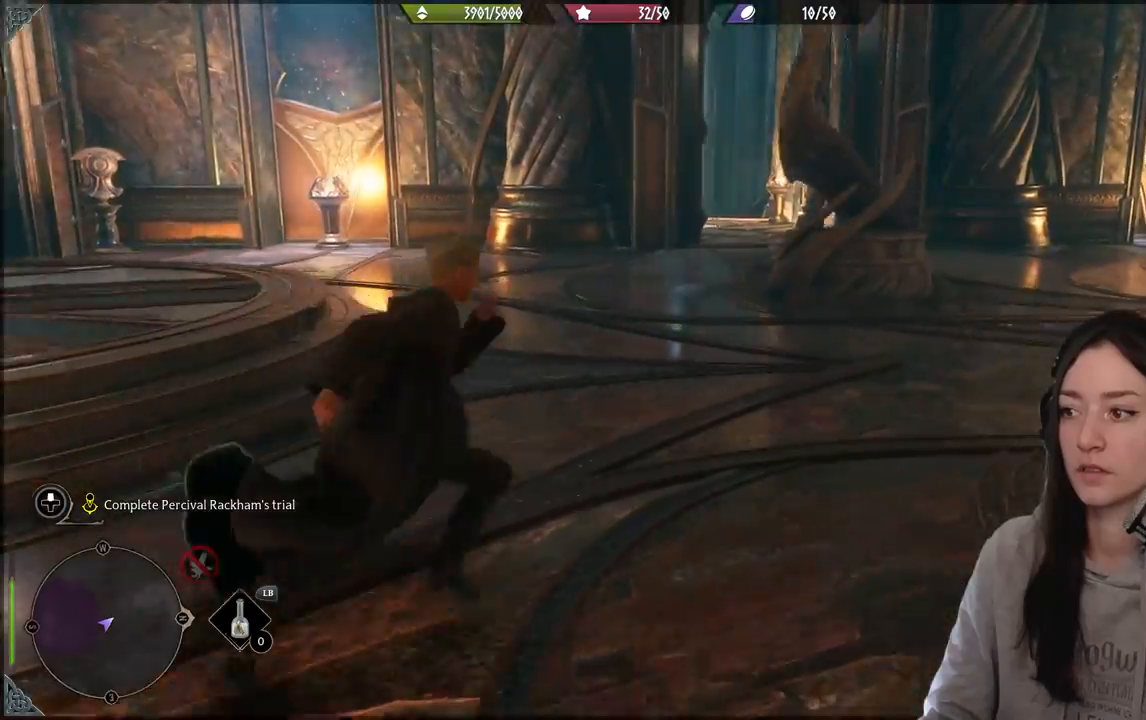
{"dt_ms": 500, "buttons": [], "left_stick": "up-right", "right_stick": "center", "events": []}
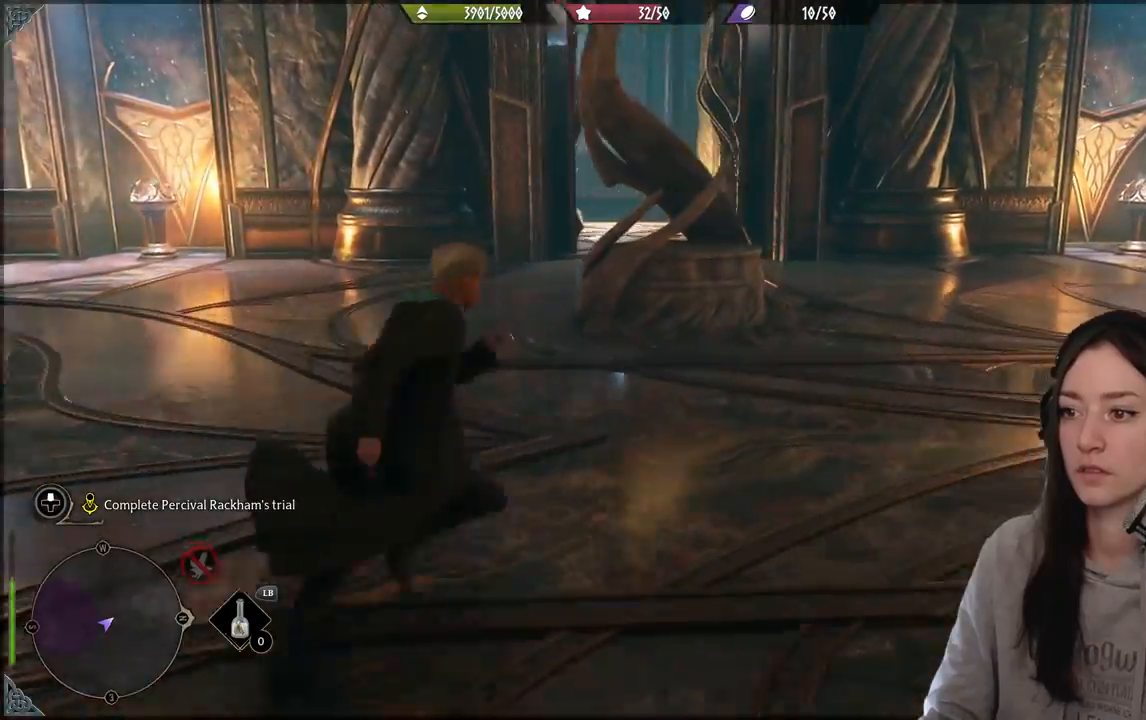
{"dt_ms": 500, "buttons": [], "left_stick": "up", "right_stick": "left", "events": [[383, "left_stick", "up"], [483, "right_stick", "left"]]}
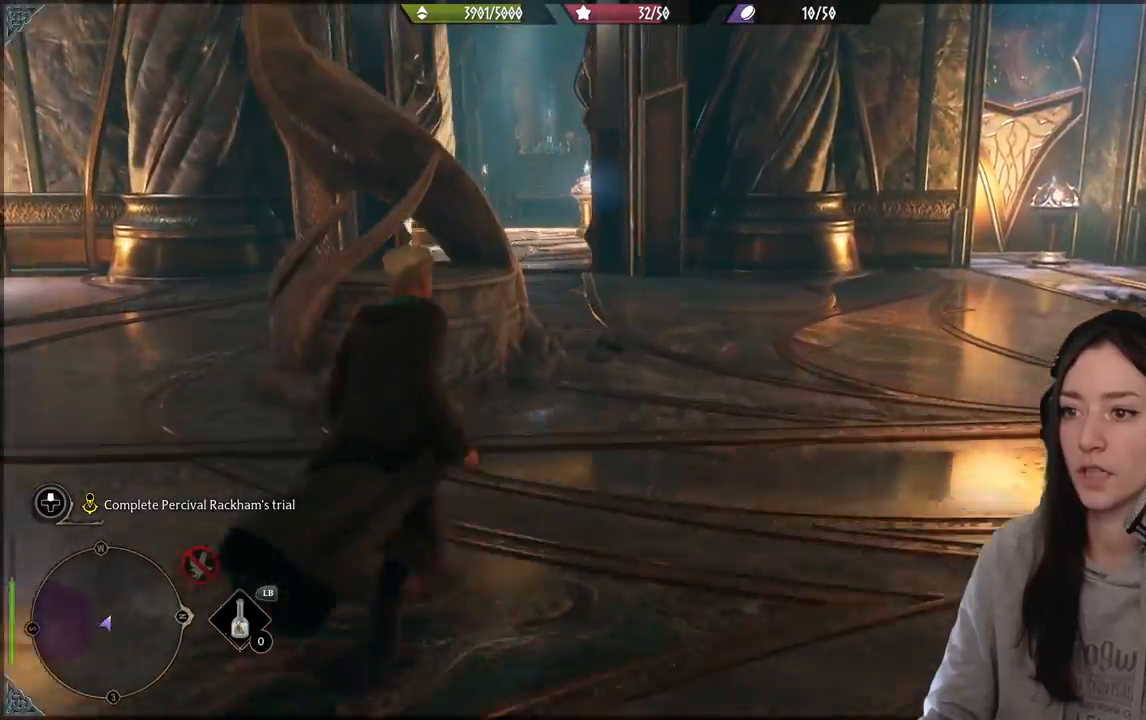
{"dt_ms": 500, "buttons": [], "left_stick": "up", "right_stick": "center", "events": [[267, "right_stick", "center"]]}
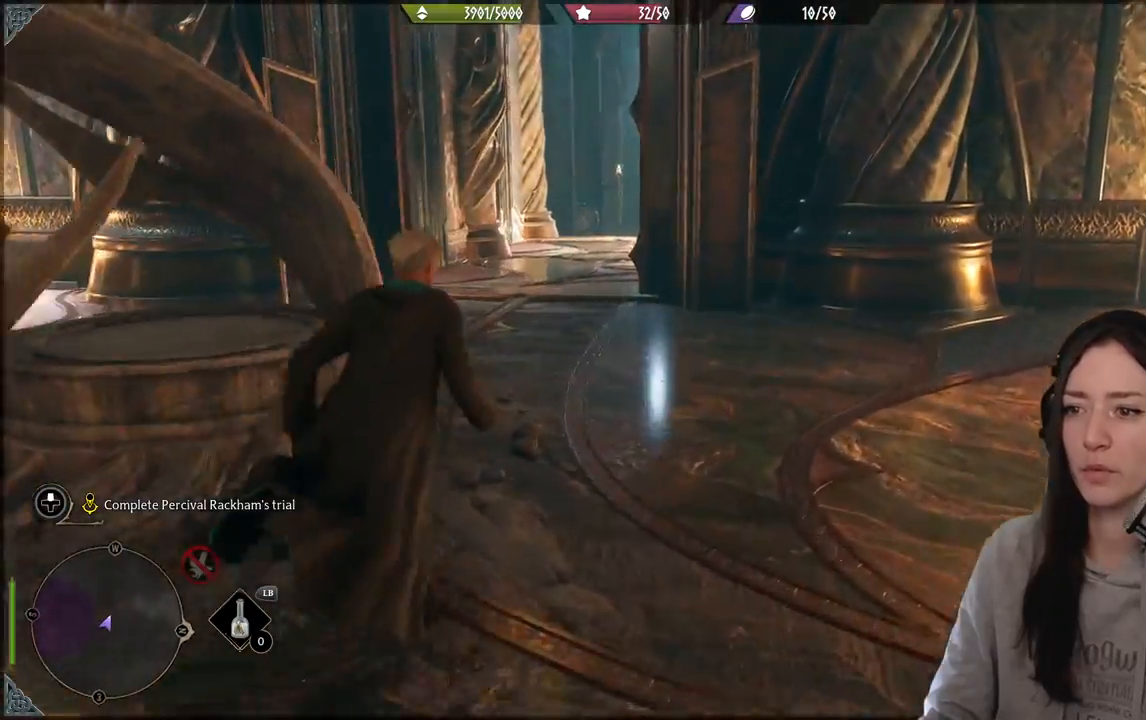
{"dt_ms": 500, "buttons": [], "left_stick": "up", "right_stick": "center", "events": [[50, "right_stick", "down-left"], [300, "right_stick", "center"]]}
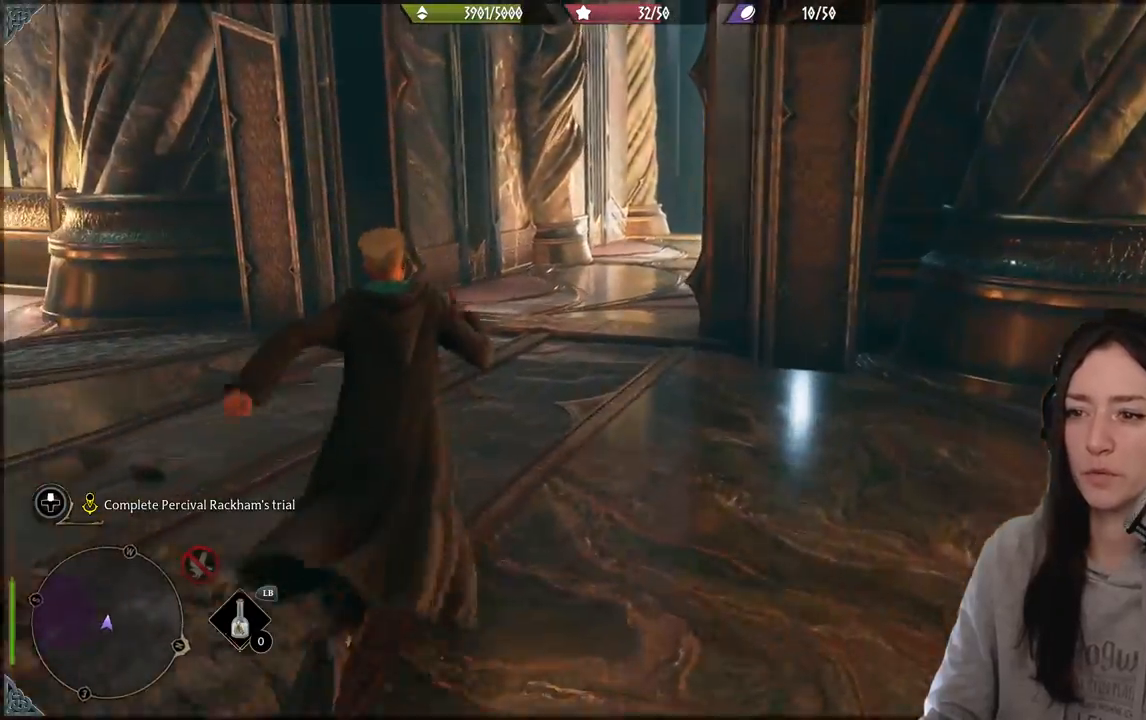
{"dt_ms": 500, "buttons": [], "left_stick": "up", "right_stick": "down-right", "events": [[200, "right_stick", "down-right"]]}
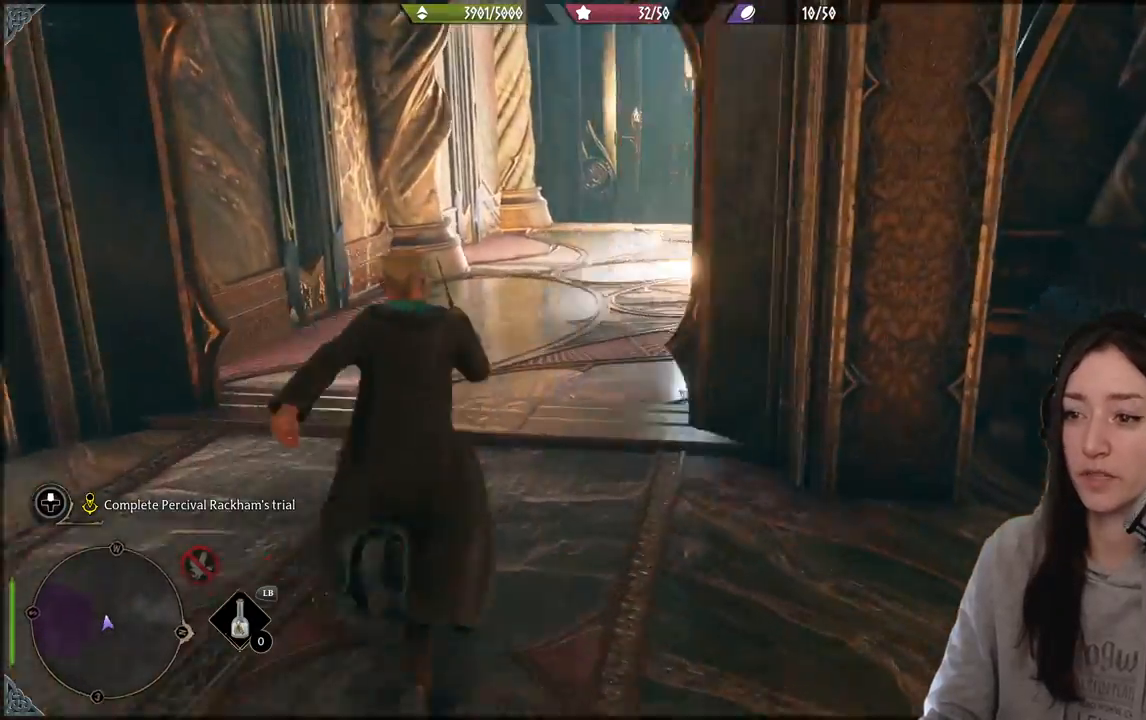
{"dt_ms": 500, "buttons": [], "left_stick": "up", "right_stick": "center", "events": [[17, "right_stick", "center"]]}
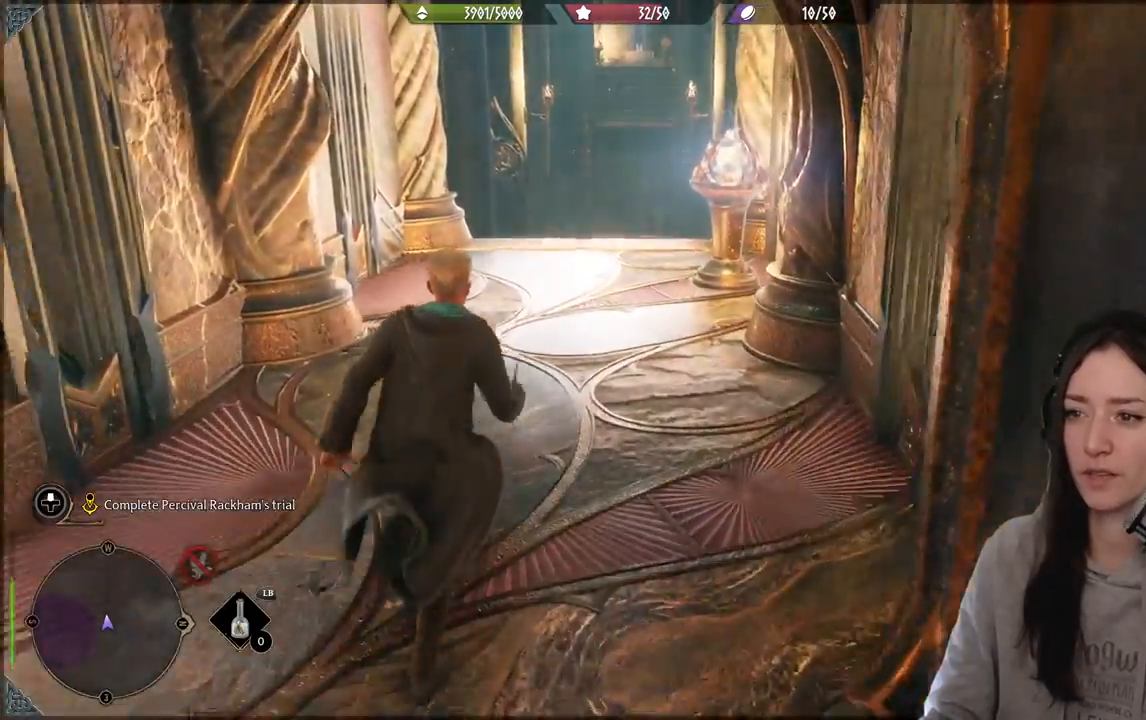
{"dt_ms": 500, "buttons": [], "left_stick": "up", "right_stick": "down", "events": [[267, "right_stick", "down"]]}